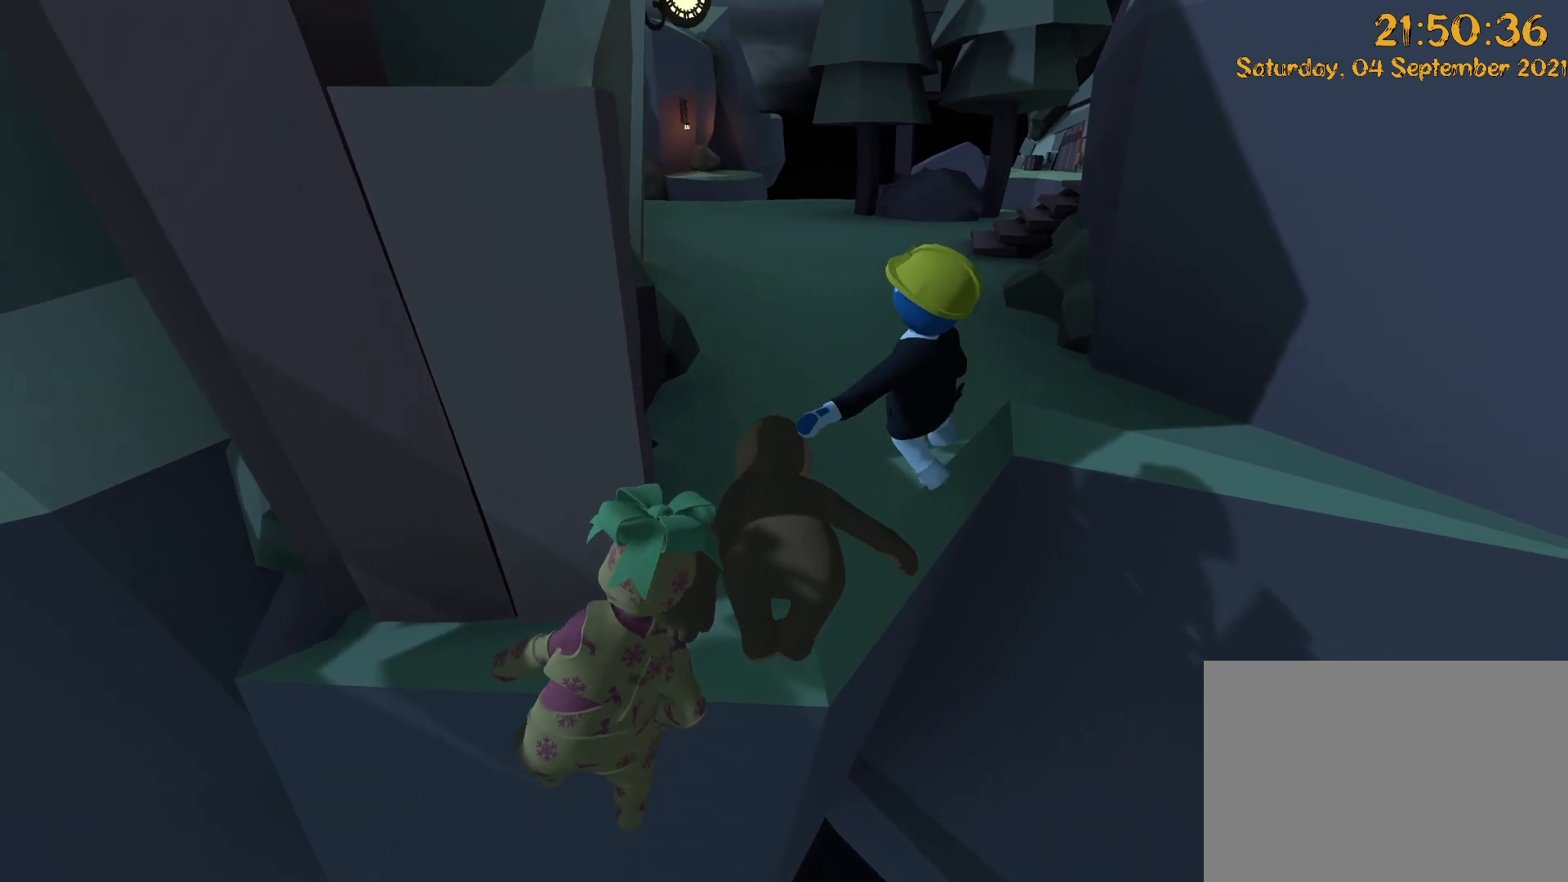
Gameplay with a controller (Xbox layout); each line is a JSON object with the inputs held at the frame after it. "events" lists button and stick changes between this image and that frame as [ms after this image, input, new state], when the widget could be followed in between. Not read: L3 R3.
{"buttons": ["L2"], "left_stick": "up", "right_stick": "down-left", "events": [[117, "right_stick", "down-left"]]}
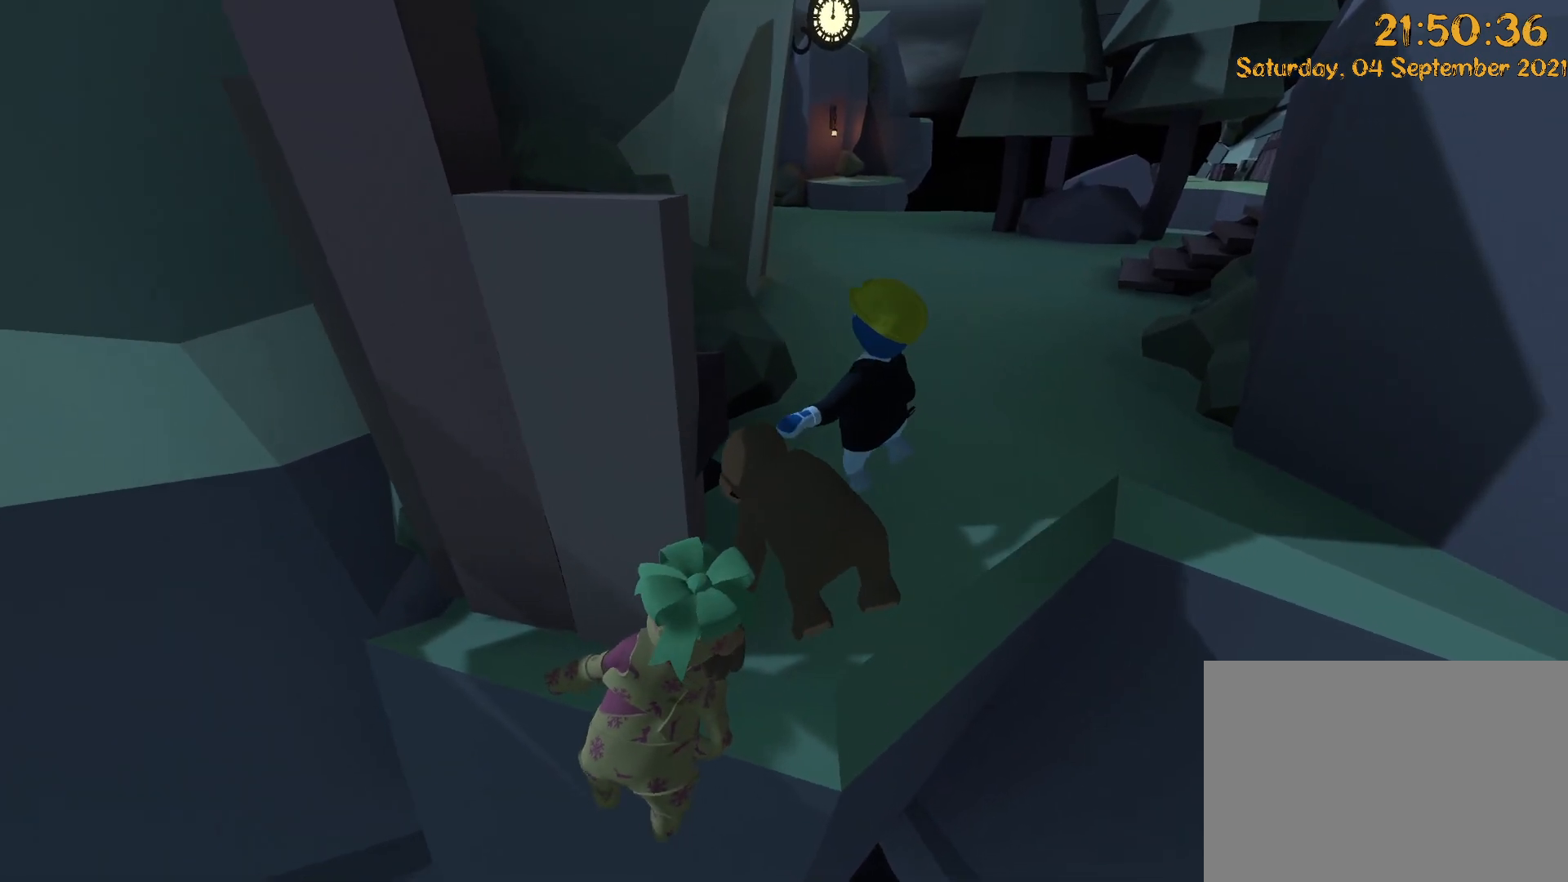
{"buttons": ["L2", "R2"], "left_stick": "up-right", "right_stick": "down-left", "events": [[217, "R2", "down"], [267, "DPAD_UP", "down"], [333, "left_stick", "up-right"], [433, "DPAD_UP", "up"]]}
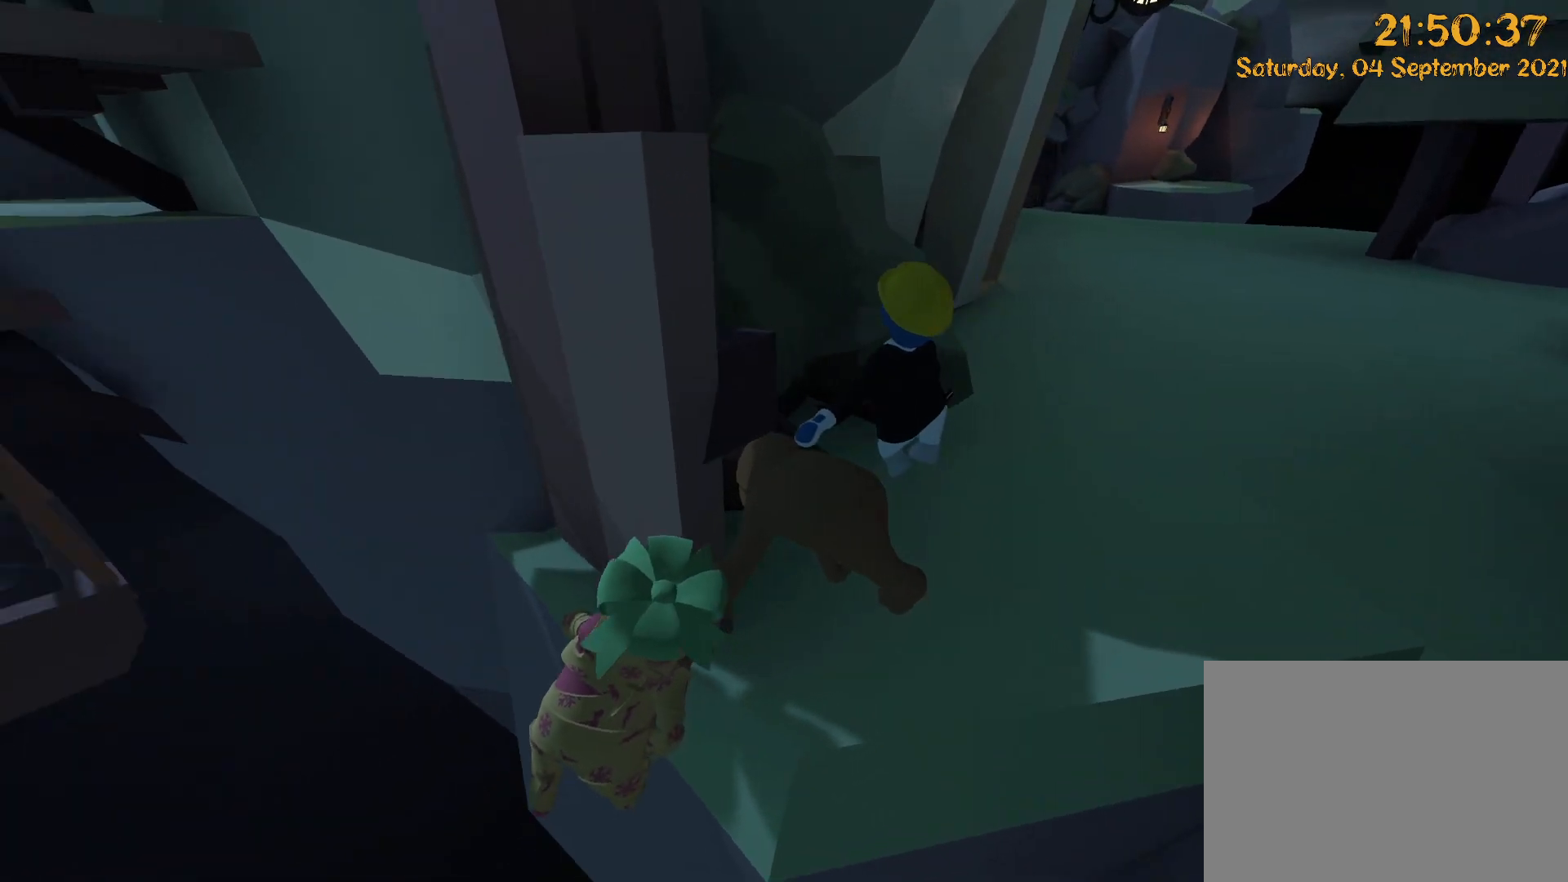
{"buttons": ["X", "L2"], "left_stick": "right", "right_stick": "left", "events": [[133, "left_stick", "right"], [167, "R2", "up"], [367, "X", "down"], [417, "right_stick", "left"]]}
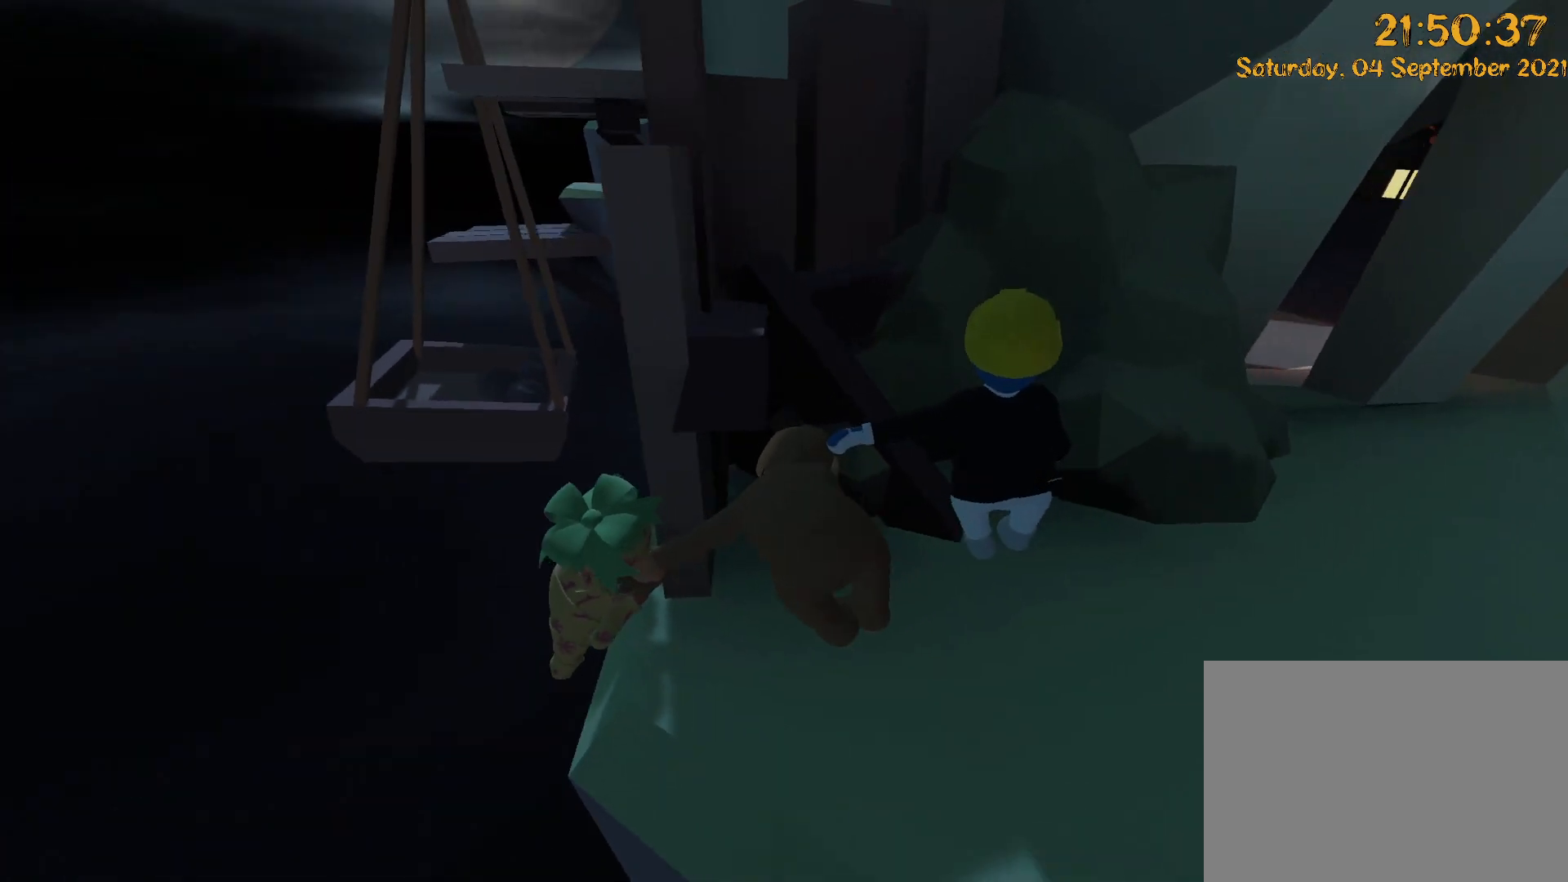
{"buttons": ["L2"], "left_stick": "down", "right_stick": "center", "events": [[83, "left_stick", "down-right"], [200, "X", "up"], [233, "left_stick", "down"], [317, "right_stick", "center"]]}
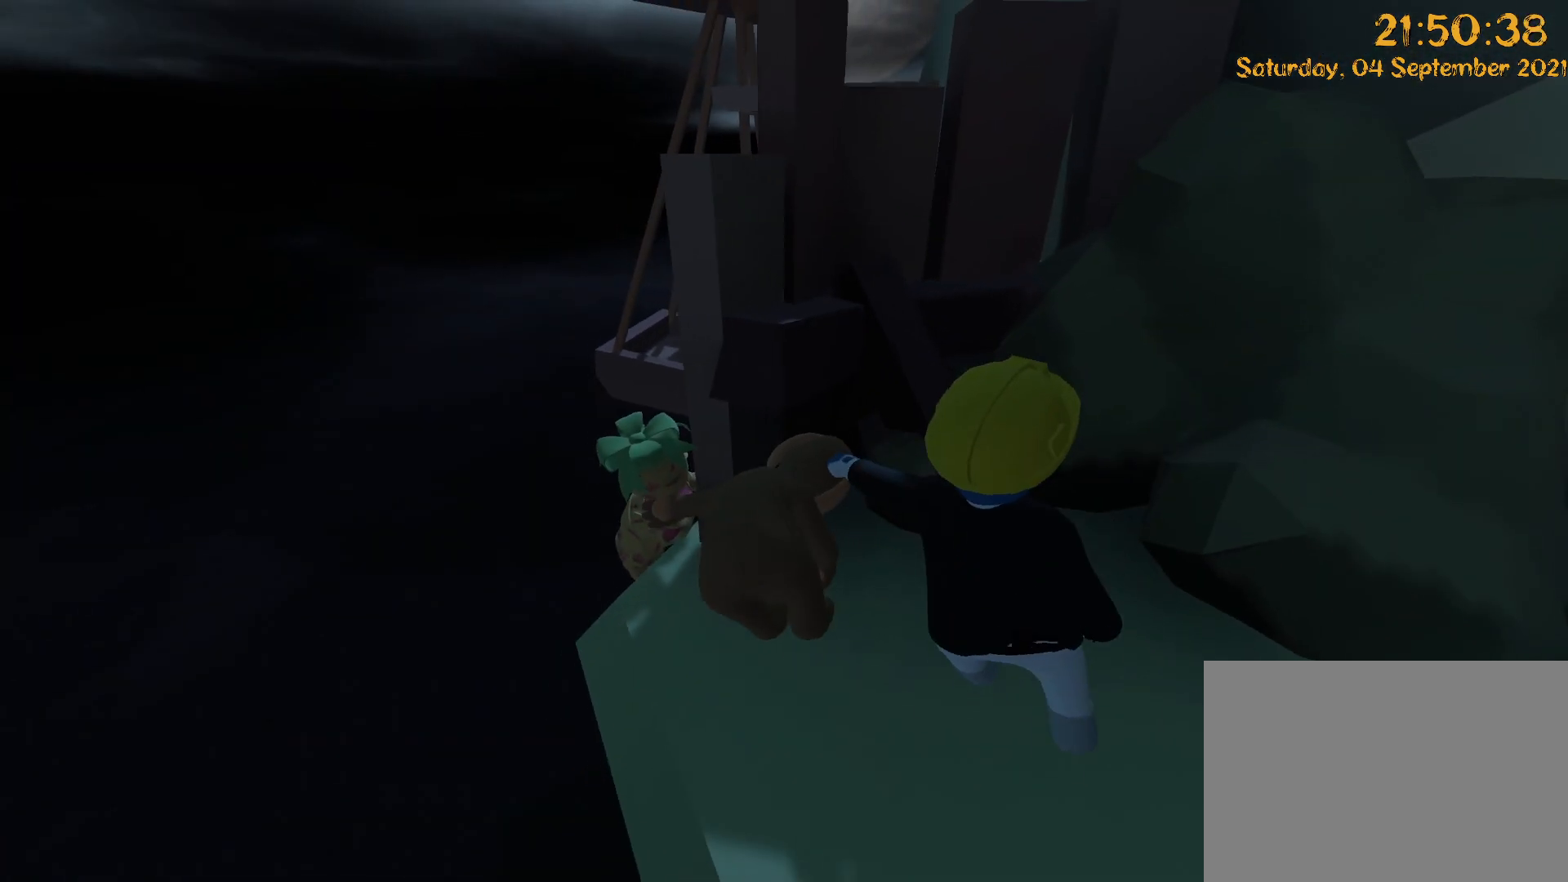
{"buttons": ["L2"], "left_stick": "right", "right_stick": "center", "events": [[217, "left_stick", "down-right"], [467, "left_stick", "right"]]}
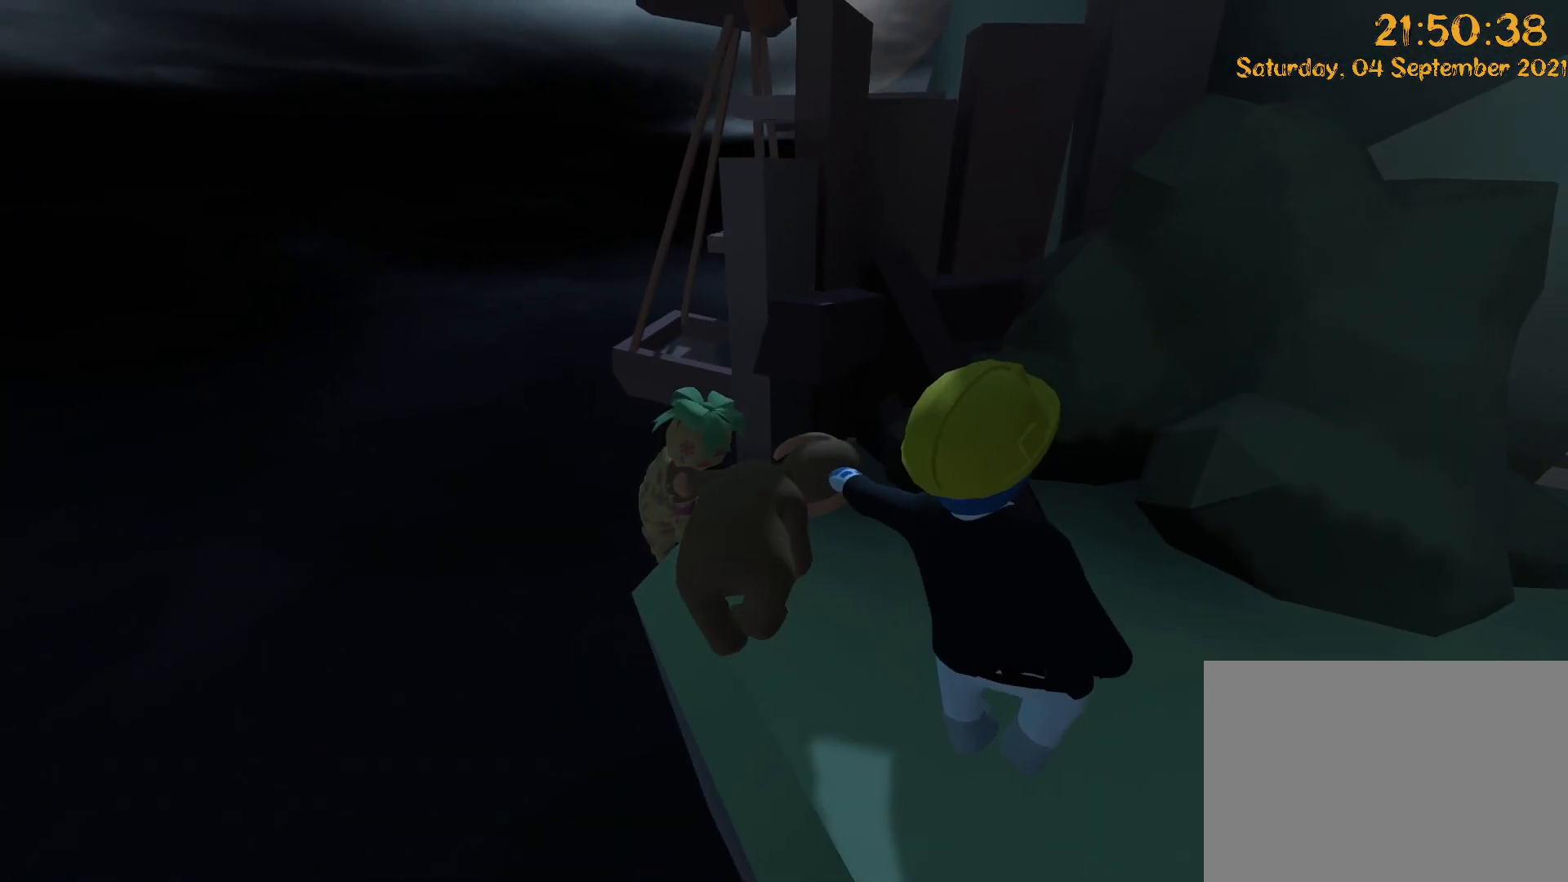
{"buttons": ["L2"], "left_stick": "up-right", "right_stick": "up-right", "events": [[300, "right_stick", "up-right"], [350, "left_stick", "up-right"]]}
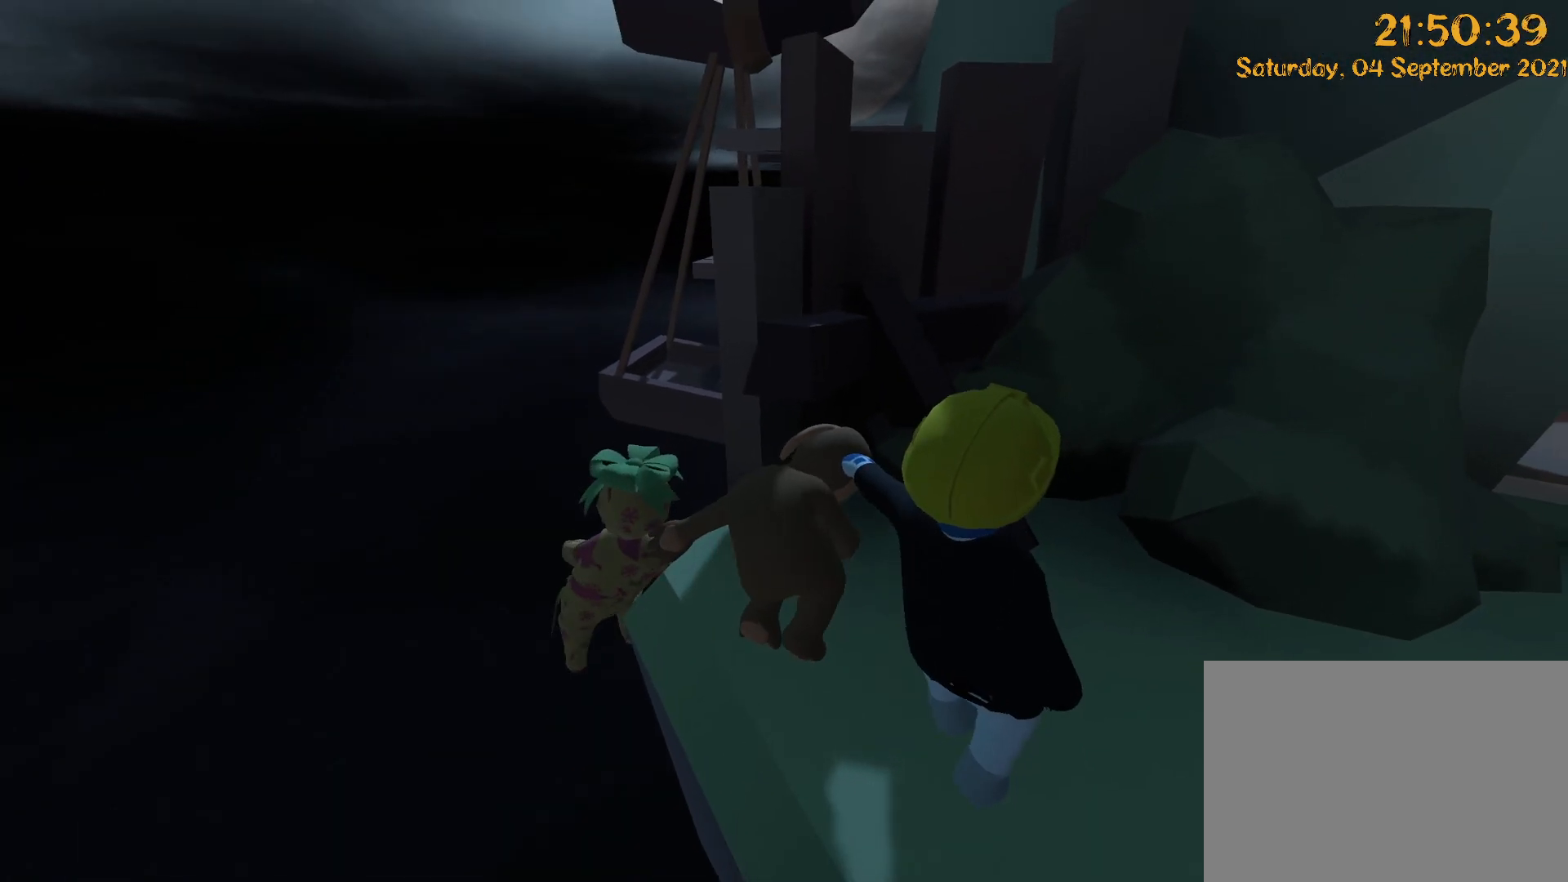
{"buttons": ["L2"], "left_stick": "up-right", "right_stick": "center", "events": [[300, "right_stick", "center"]]}
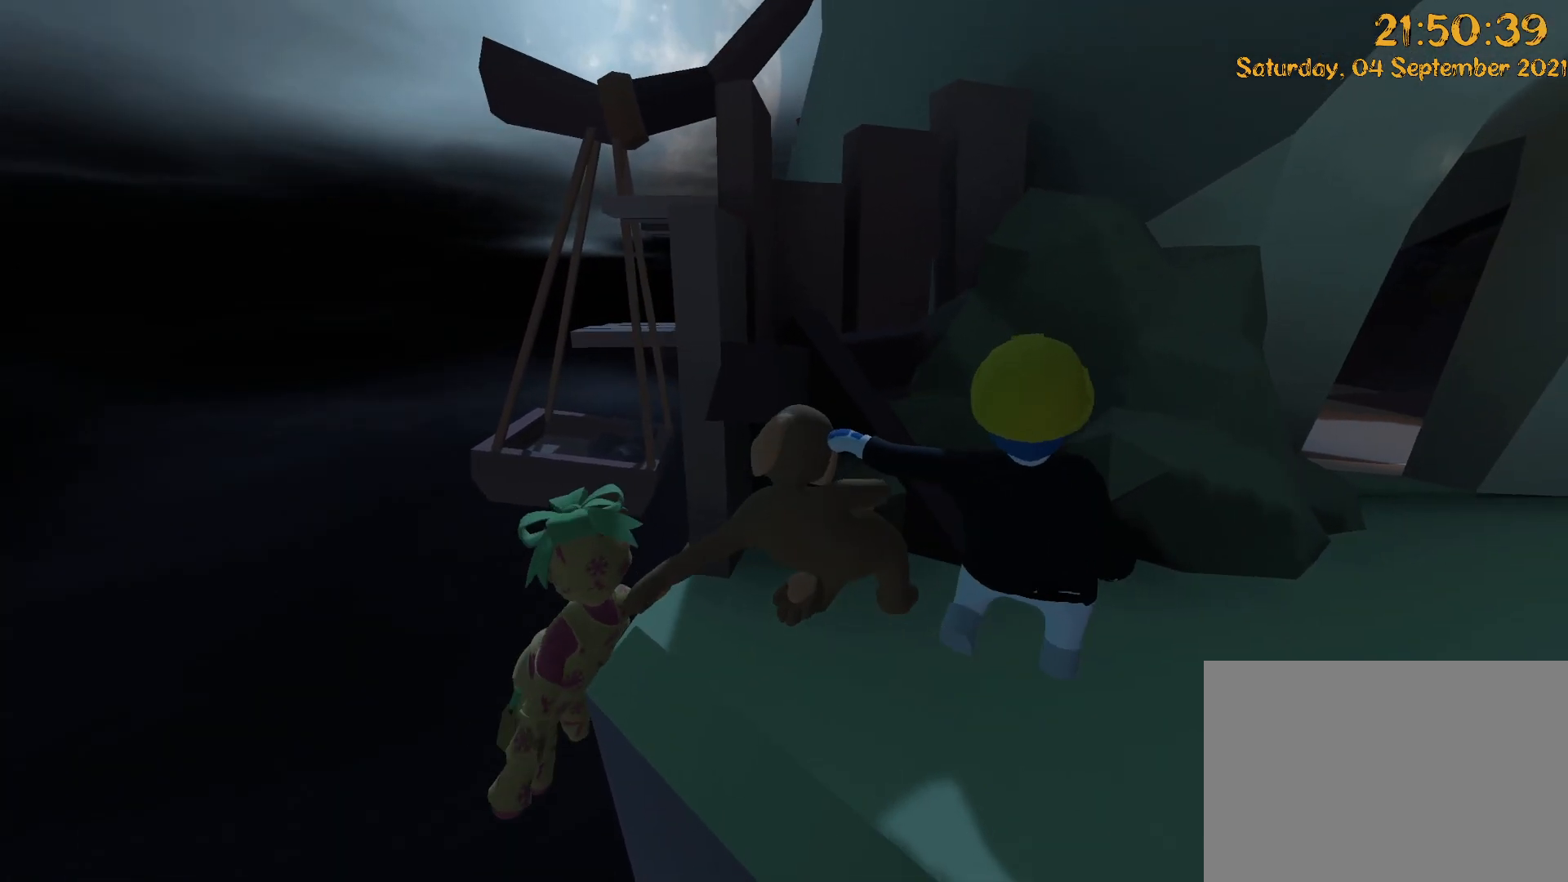
{"buttons": ["L2", "R2"], "left_stick": "up-right", "right_stick": "down", "events": [[33, "right_stick", "right"], [200, "right_stick", "center"], [250, "R2", "down"], [483, "right_stick", "down"]]}
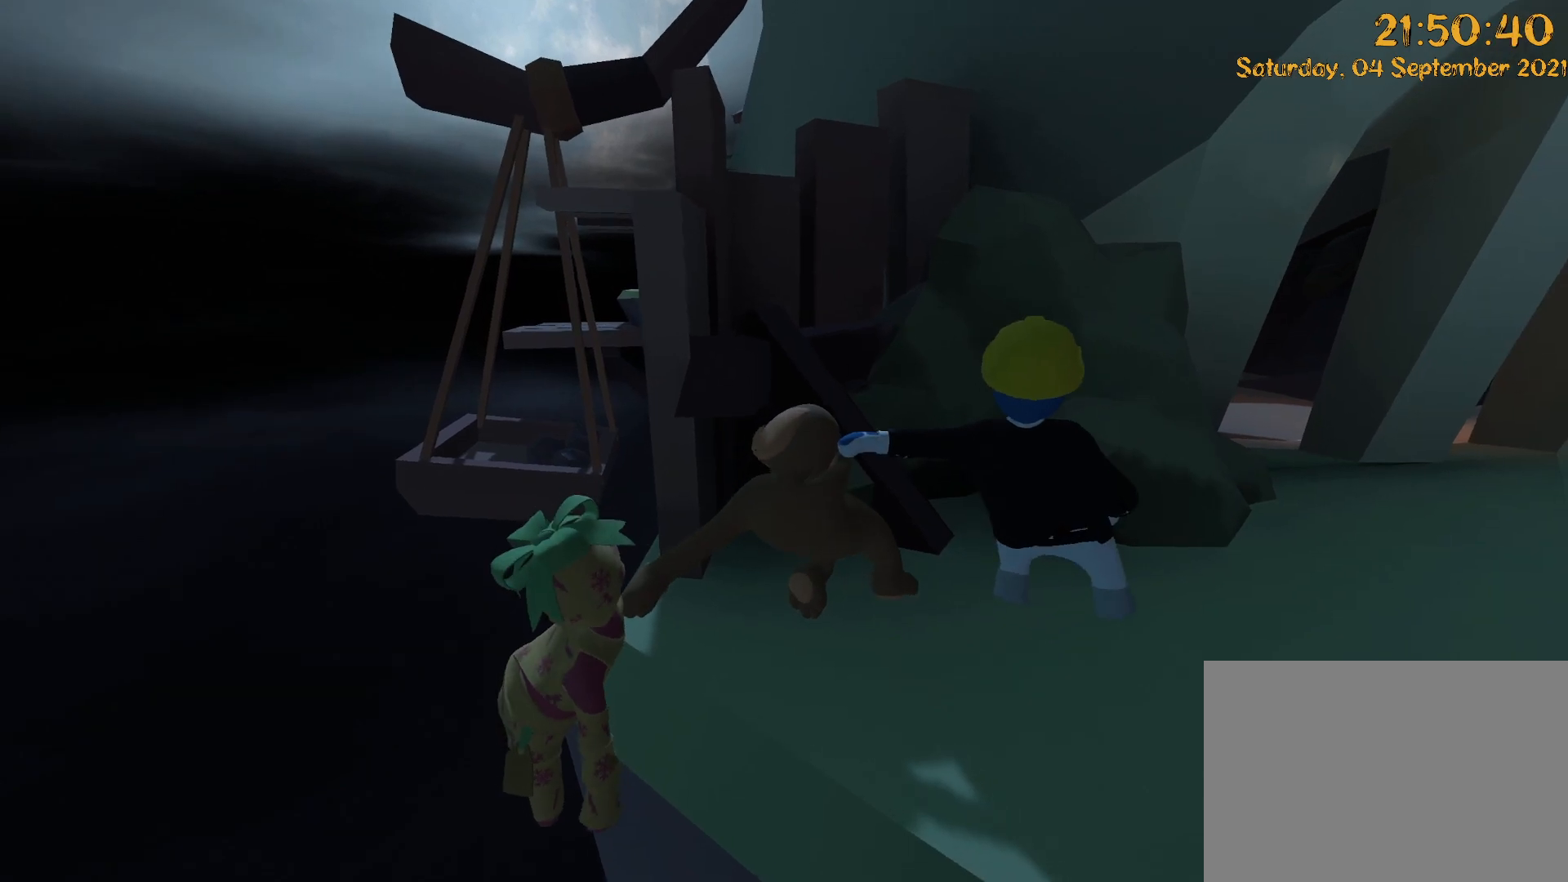
{"buttons": ["A", "L2", "R2"], "left_stick": "up-right", "right_stick": "down"}
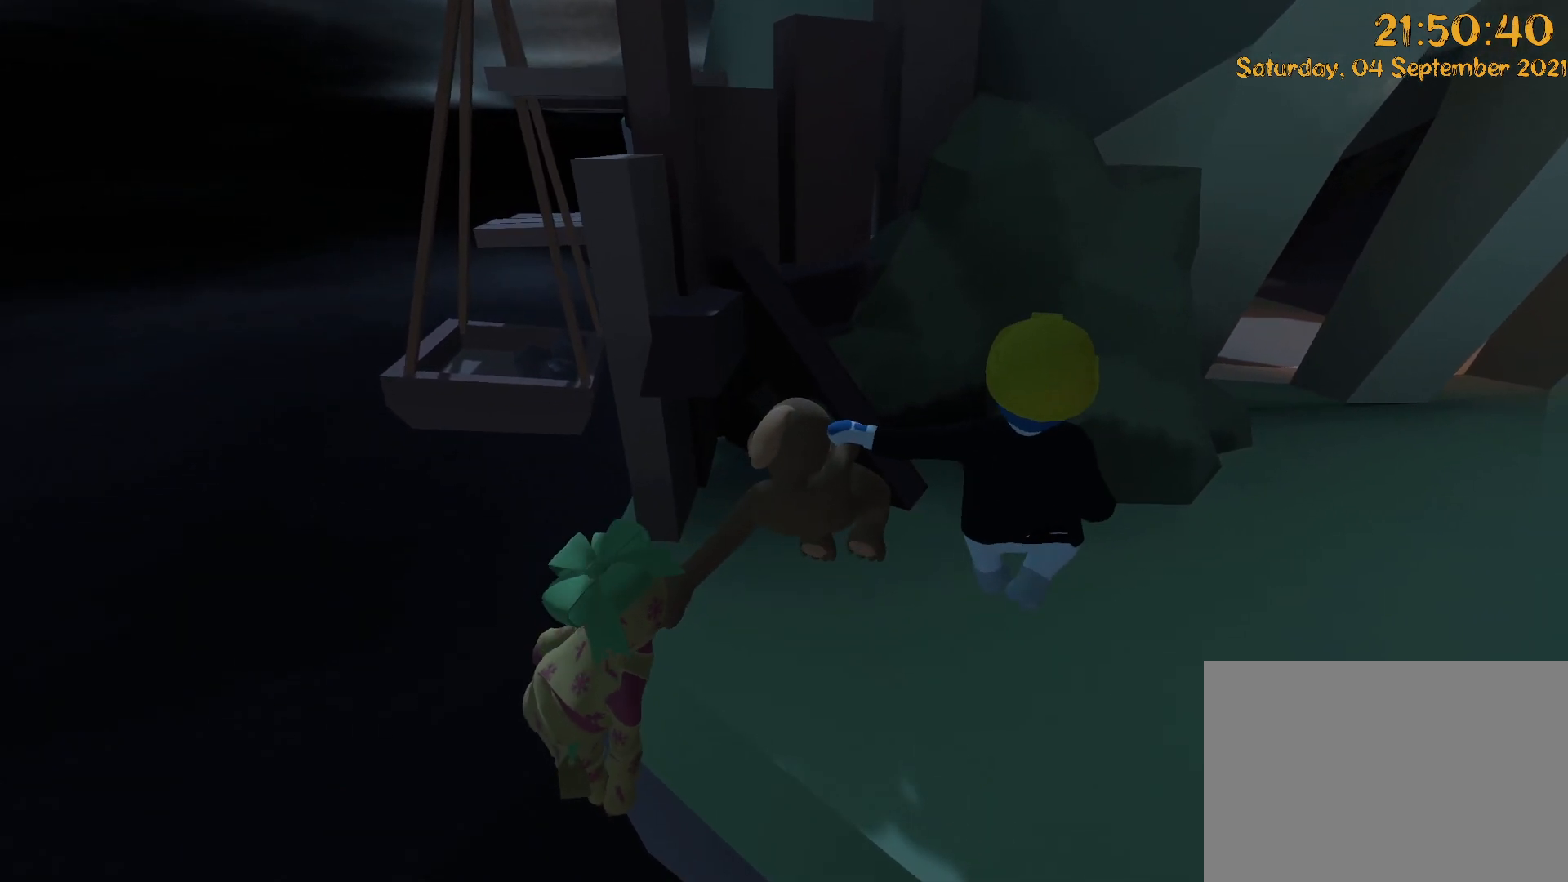
{"buttons": ["L2", "R2"], "left_stick": "up-right", "right_stick": "center", "events": [[50, "A", "up"], [100, "right_stick", "right"], [200, "right_stick", "down-right"], [417, "right_stick", "center"]]}
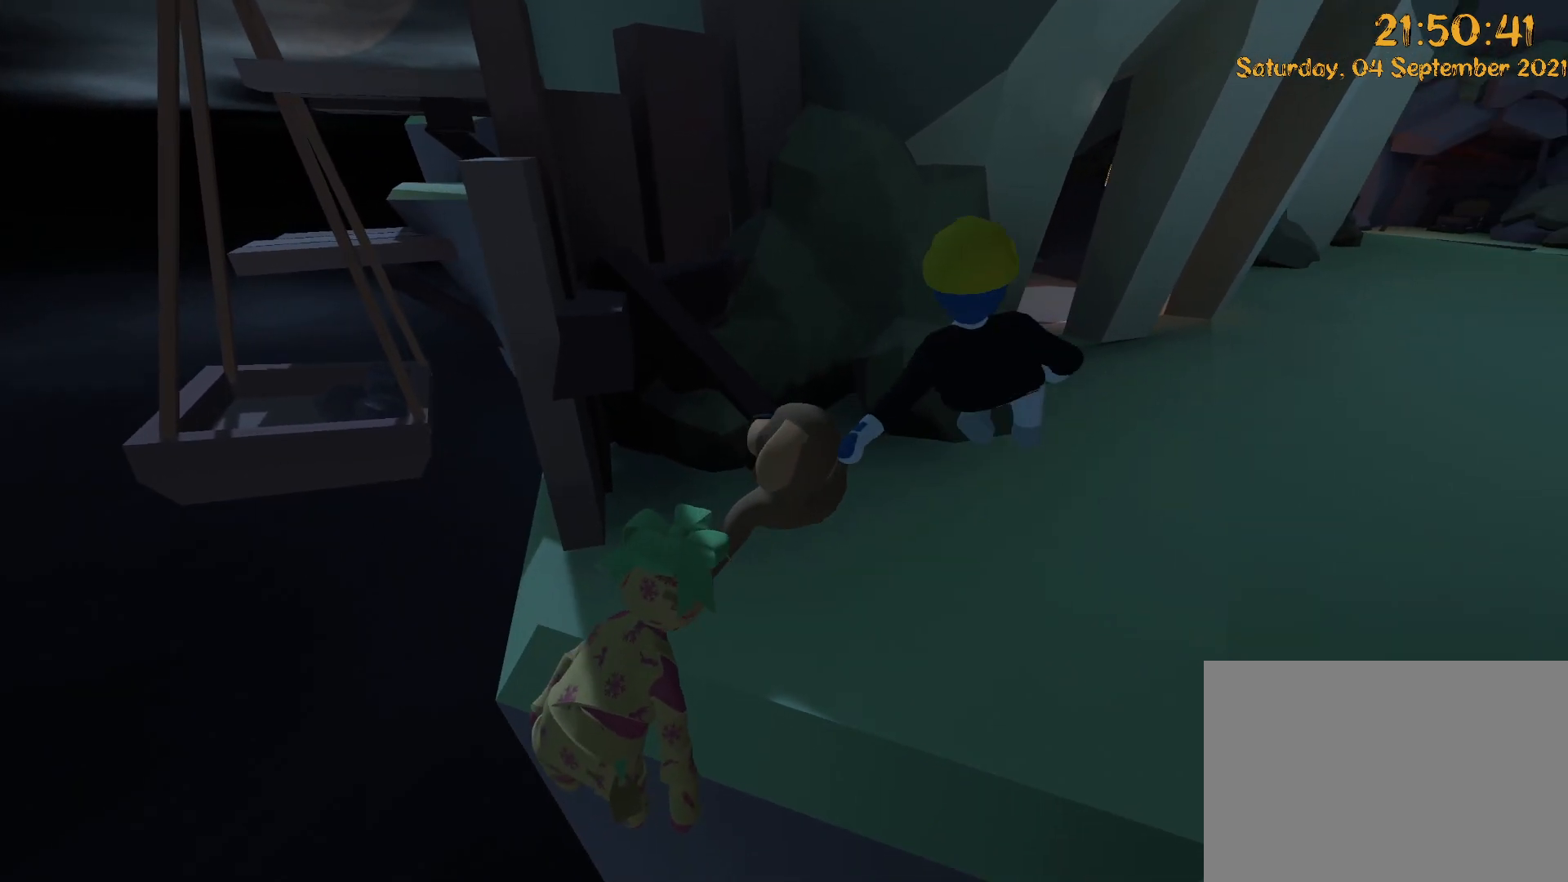
{"buttons": ["L2", "R2"], "left_stick": "up-right", "right_stick": "down", "events": [[417, "right_stick", "down"]]}
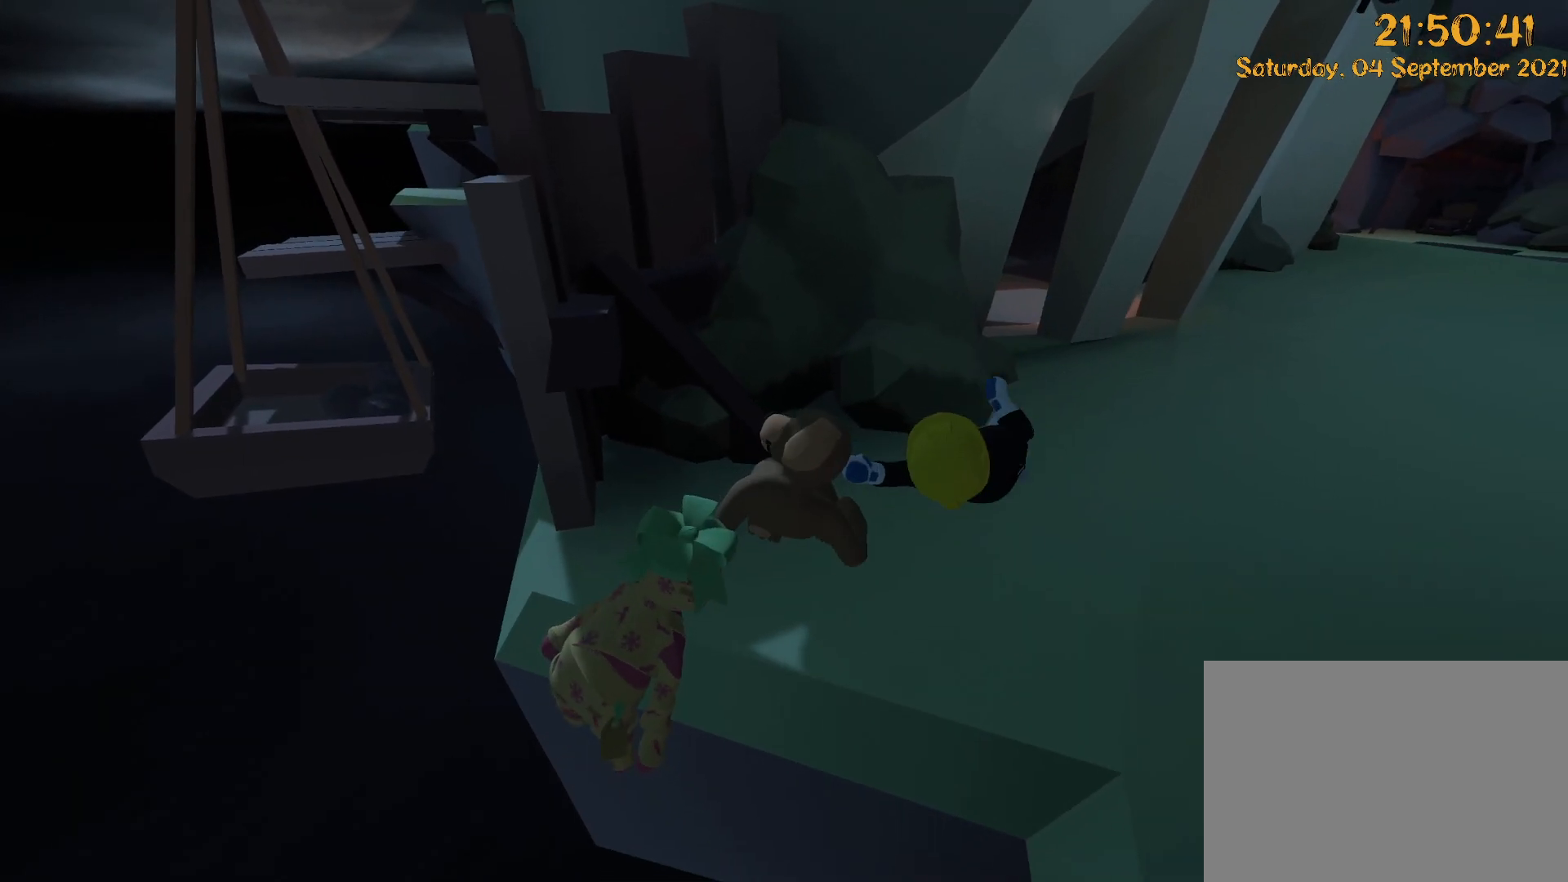
{"buttons": ["L2", "R2"], "left_stick": "up-right", "right_stick": "down", "events": []}
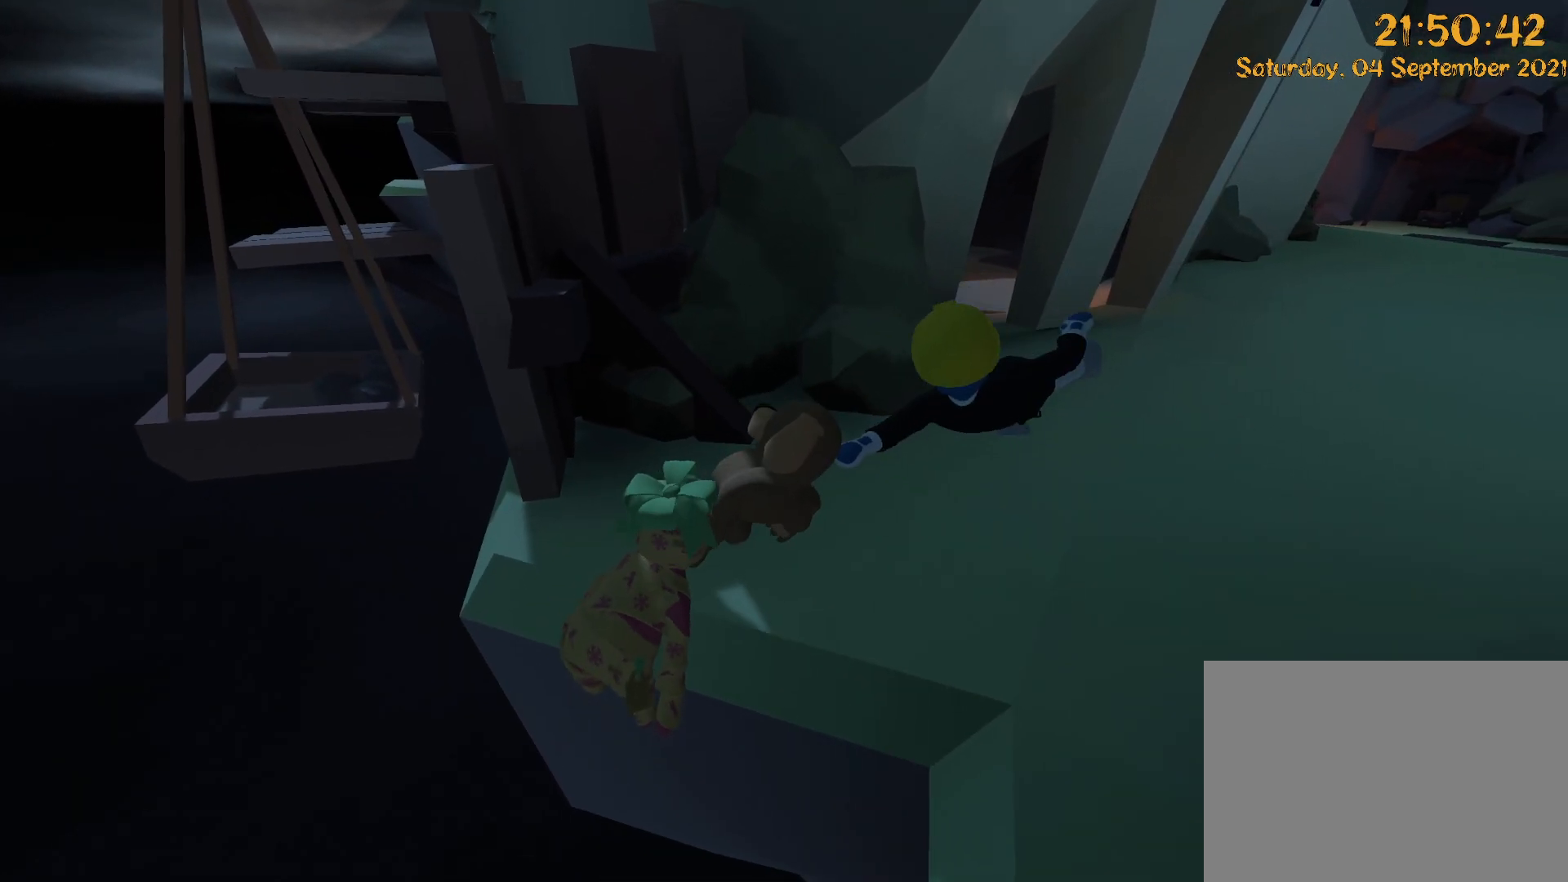
{"buttons": ["L2", "R2"], "left_stick": "up-right", "right_stick": "down", "events": []}